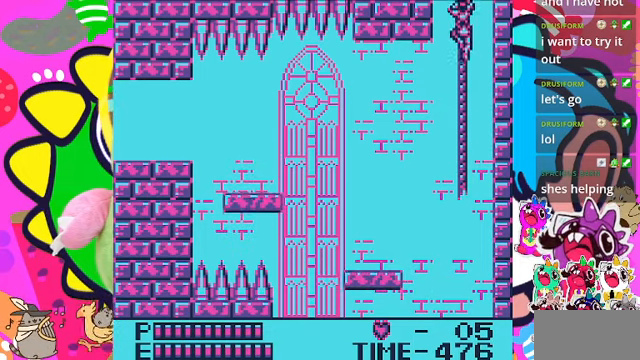
Gameplay with a controller (PlayStation layout); each line is a JSON object with the inputs held at the frame after it. "events" lists button and stick changes between this image and that frame as [ms after this image, input, new state], when the widget could be followed in between. Not read: L3.
{"buttons": ["DPAD_UP"], "left_stick": "center", "right_stick": "center", "events": []}
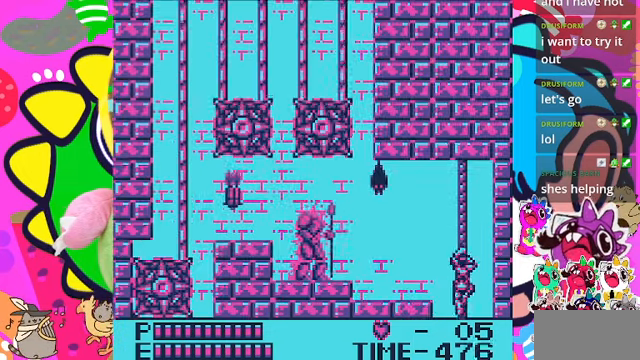
{"buttons": ["DPAD_UP"], "left_stick": "center", "right_stick": "center", "events": []}
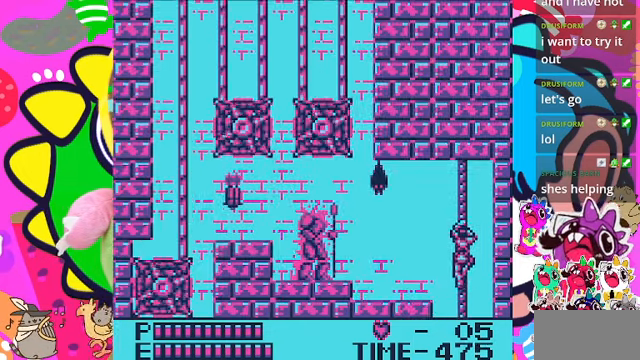
{"buttons": ["DPAD_UP"], "left_stick": "center", "right_stick": "center", "events": []}
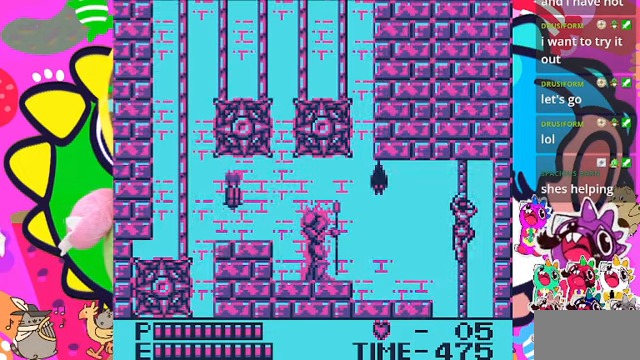
{"buttons": ["CROSS", "DPAD_LEFT"], "left_stick": "center", "right_stick": "center", "events": [[333, "DPAD_LEFT", "down"], [333, "DPAD_UP", "up"], [400, "CROSS", "down"]]}
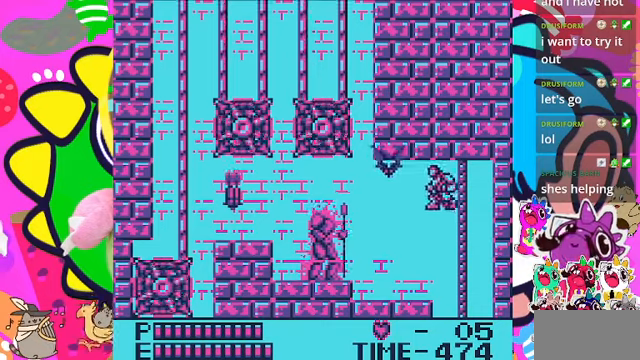
{"buttons": ["SQUARE"], "left_stick": "center", "right_stick": "center", "events": [[33, "SQUARE", "down"], [200, "CROSS", "up"], [200, "SQUARE", "up"], [300, "SQUARE", "down"], [400, "SQUARE", "up"], [466, "SQUARE", "down"], [500, "DPAD_LEFT", "up"]]}
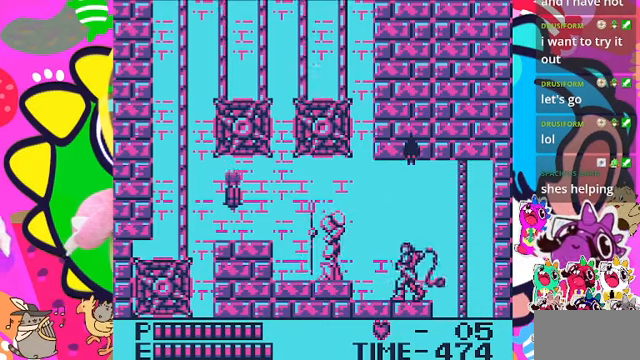
{"buttons": [], "left_stick": "center", "right_stick": "center", "events": [[33, "SQUARE", "up"], [133, "SQUARE", "down"], [200, "SQUARE", "up"], [266, "SQUARE", "down"], [400, "SQUARE", "up"], [433, "SQUARE", "down"], [466, "SQUARE", "up"]]}
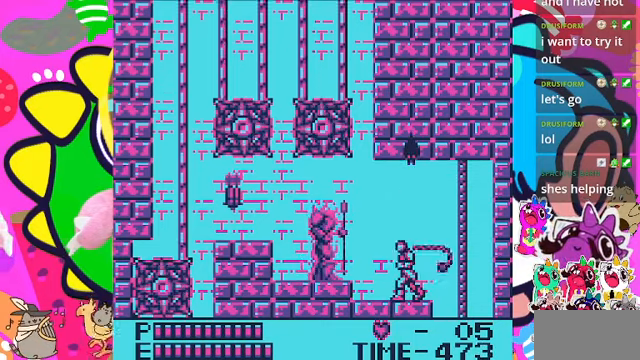
{"buttons": ["SQUARE"], "left_stick": "center", "right_stick": "center", "events": [[66, "SQUARE", "down"], [100, "SQUARE", "up"], [200, "SQUARE", "down"], [300, "SQUARE", "up"], [366, "SQUARE", "down"], [400, "SQUARE", "up"], [466, "SQUARE", "down"]]}
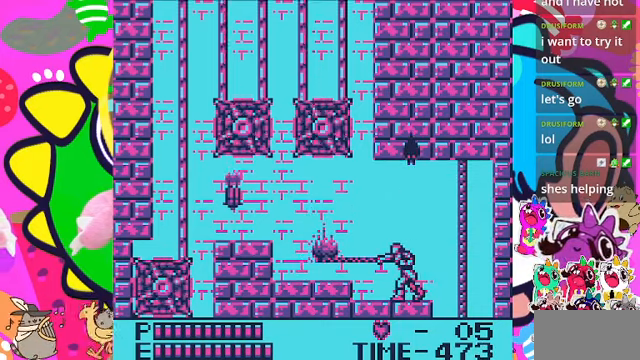
{"buttons": ["DPAD_LEFT"], "left_stick": "center", "right_stick": "center", "events": [[66, "SQUARE", "up"], [100, "SQUARE", "down"], [166, "SQUARE", "up"], [266, "SQUARE", "down"], [300, "SQUARE", "up"], [500, "DPAD_LEFT", "down"]]}
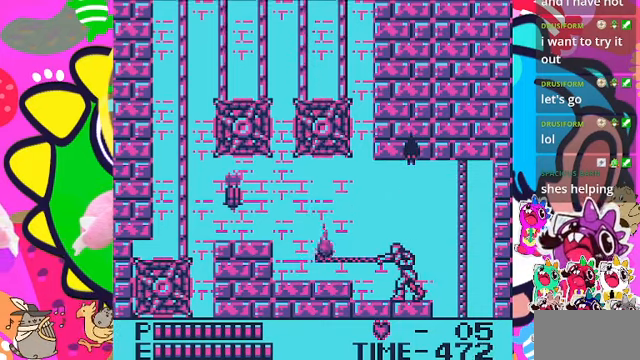
{"buttons": ["CROSS", "DPAD_LEFT"], "left_stick": "center", "right_stick": "center", "events": [[466, "CROSS", "down"]]}
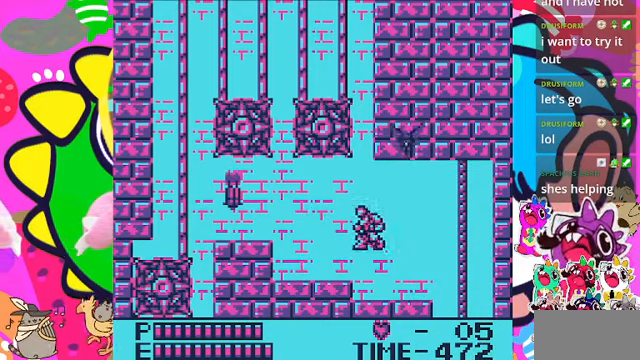
{"buttons": ["DPAD_LEFT"], "left_stick": "center", "right_stick": "center", "events": [[33, "CROSS", "up"]]}
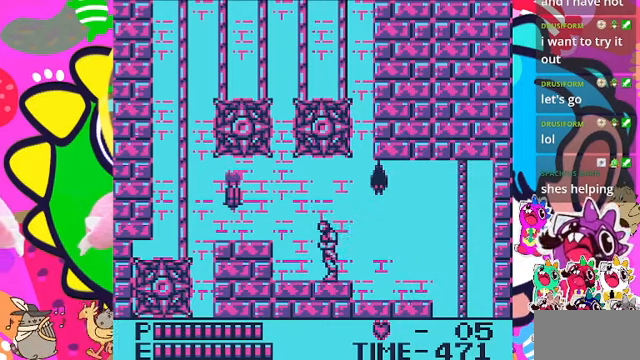
{"buttons": ["DPAD_LEFT"], "left_stick": "center", "right_stick": "center", "events": [[400, "CROSS", "down"], [466, "CROSS", "up"]]}
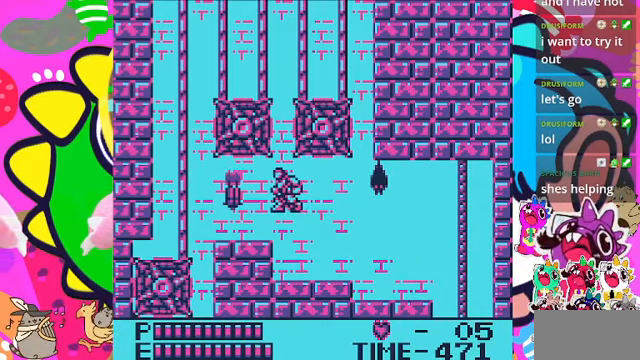
{"buttons": ["DPAD_LEFT"], "left_stick": "center", "right_stick": "center", "events": [[66, "SQUARE", "down"], [200, "SQUARE", "up"]]}
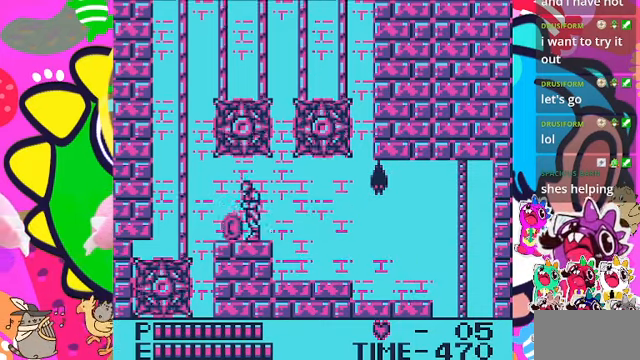
{"buttons": [], "left_stick": "center", "right_stick": "center", "events": [[166, "DPAD_LEFT", "up"], [266, "DPAD_RIGHT", "down"], [366, "DPAD_RIGHT", "up"]]}
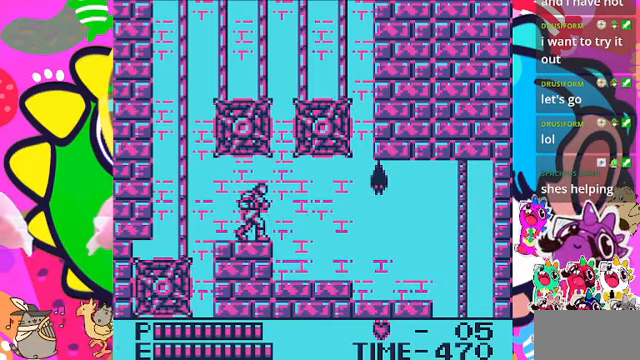
{"buttons": [], "left_stick": "center", "right_stick": "center", "events": [[66, "DPAD_LEFT", "down"], [433, "DPAD_LEFT", "up"]]}
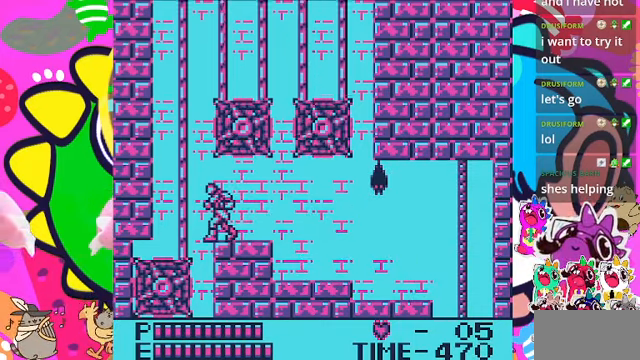
{"buttons": [], "left_stick": "center", "right_stick": "center", "events": [[234, "DPAD_LEFT", "down"], [300, "DPAD_LEFT", "up"]]}
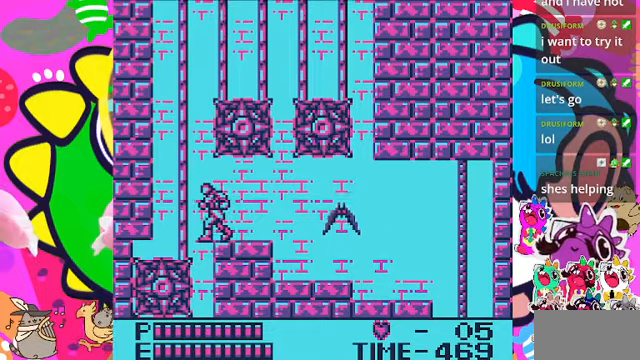
{"buttons": ["DPAD_UP"], "left_stick": "center", "right_stick": "center", "events": [[67, "DPAD_LEFT", "down"], [167, "CROSS", "down"], [434, "DPAD_LEFT", "up"], [434, "DPAD_UP", "down"], [500, "CROSS", "up"]]}
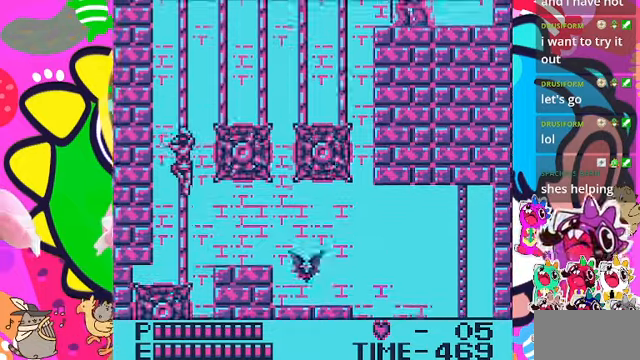
{"buttons": ["DPAD_UP"], "left_stick": "center", "right_stick": "center", "events": []}
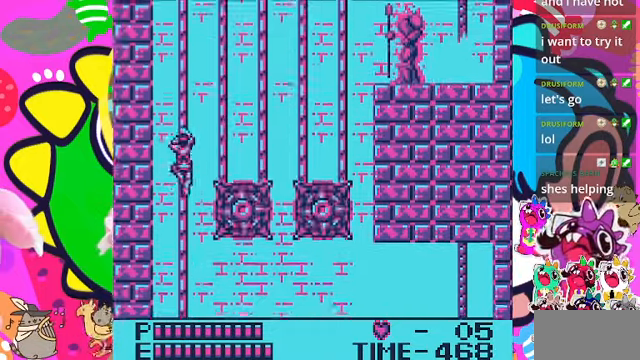
{"buttons": ["DPAD_UP"], "left_stick": "center", "right_stick": "center"}
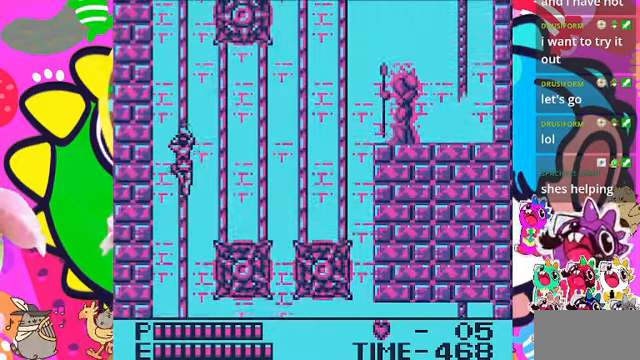
{"buttons": ["CROSS", "DPAD_RIGHT"], "left_stick": "center", "right_stick": "center", "events": [[400, "DPAD_RIGHT", "down"], [434, "DPAD_UP", "up"], [500, "CROSS", "down"]]}
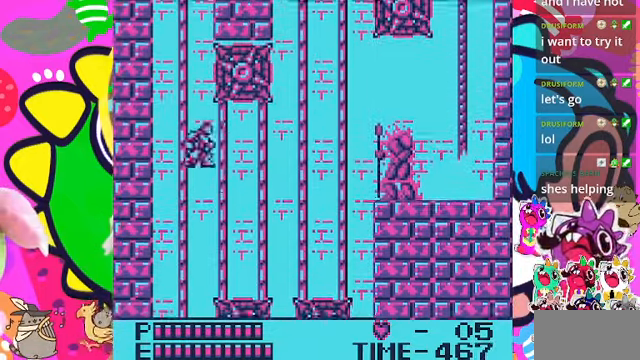
{"buttons": ["DPAD_RIGHT"], "left_stick": "center", "right_stick": "center", "events": [[134, "CROSS", "up"]]}
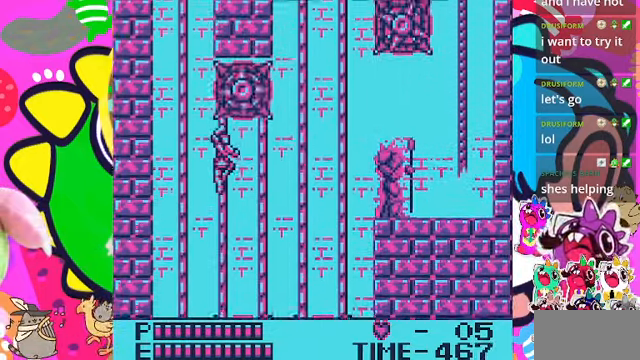
{"buttons": ["DPAD_RIGHT"], "left_stick": "center", "right_stick": "center", "events": [[167, "DPAD_DOWN", "down"], [200, "CROSS", "down"], [234, "DPAD_DOWN", "up"], [300, "CROSS", "up"]]}
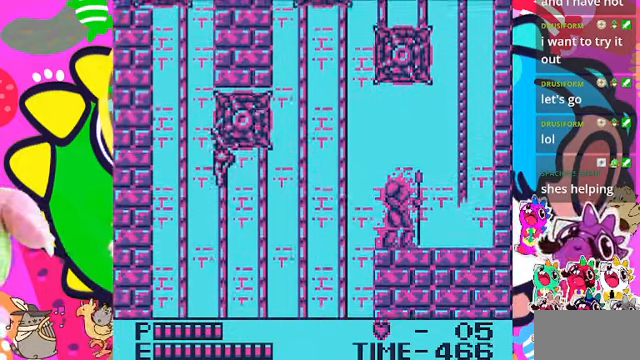
{"buttons": ["DPAD_RIGHT"], "left_stick": "center", "right_stick": "center", "events": [[167, "CROSS", "down"], [267, "CROSS", "up"]]}
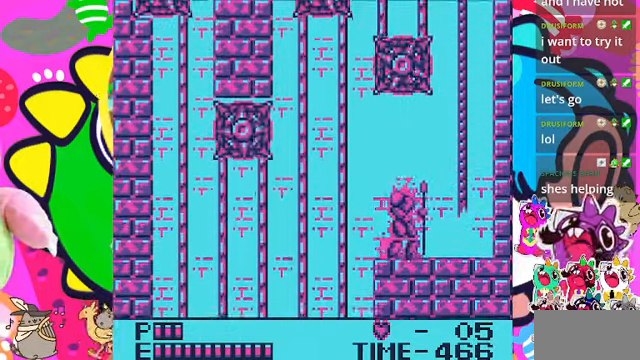
{"buttons": ["DPAD_RIGHT"], "left_stick": "center", "right_stick": "center", "events": [[34, "CROSS", "down"], [167, "CROSS", "up"]]}
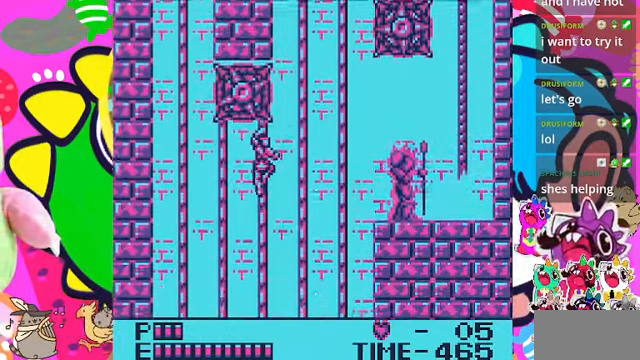
{"buttons": [], "left_stick": "center", "right_stick": "center", "events": [[67, "DPAD_RIGHT", "up"]]}
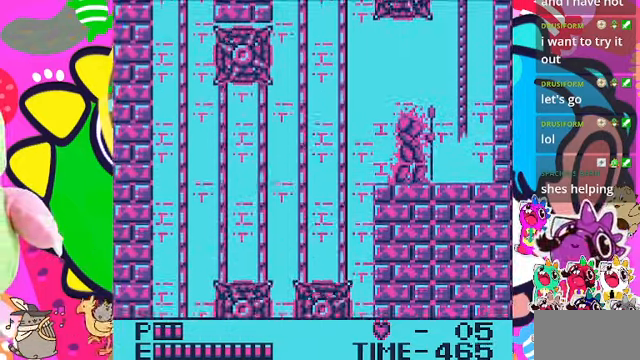
{"buttons": ["DPAD_DOWN"], "left_stick": "center", "right_stick": "center", "events": [[34, "DPAD_DOWN", "down"]]}
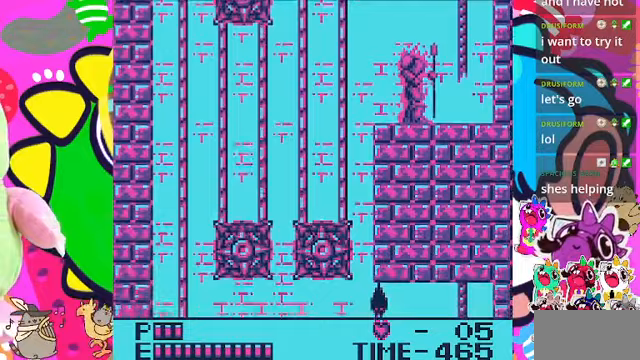
{"buttons": ["DPAD_DOWN"], "left_stick": "center", "right_stick": "center", "events": []}
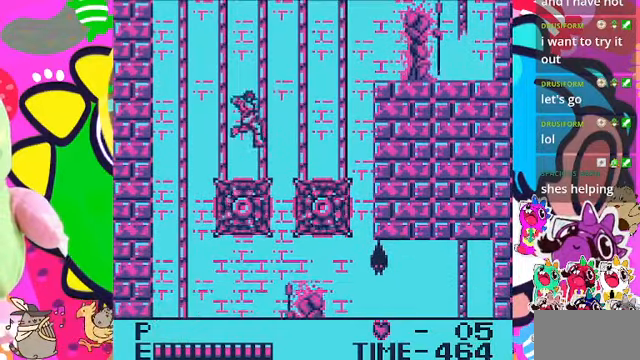
{"buttons": [], "left_stick": "center", "right_stick": "center", "events": [[333, "DPAD_DOWN", "up"]]}
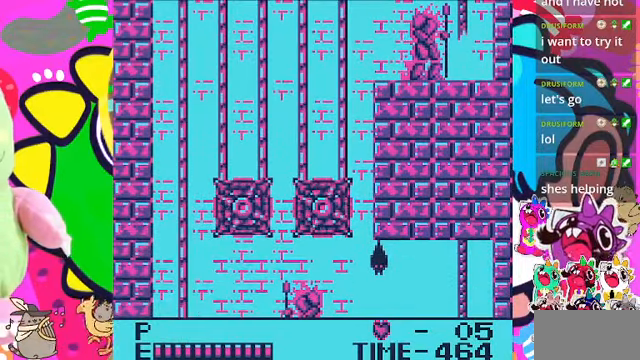
{"buttons": [], "left_stick": "center", "right_stick": "center", "events": [[167, "L2", "down"], [233, "L2", "up"]]}
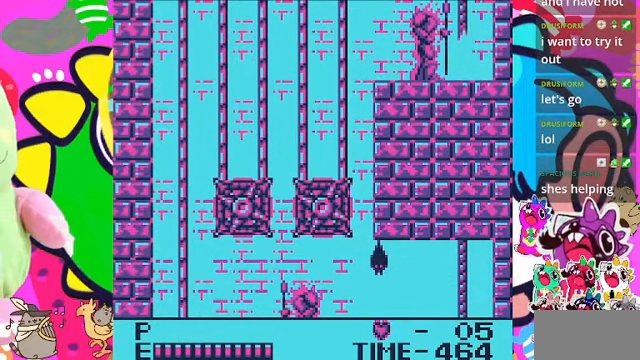
{"buttons": [], "left_stick": "center", "right_stick": "center", "events": []}
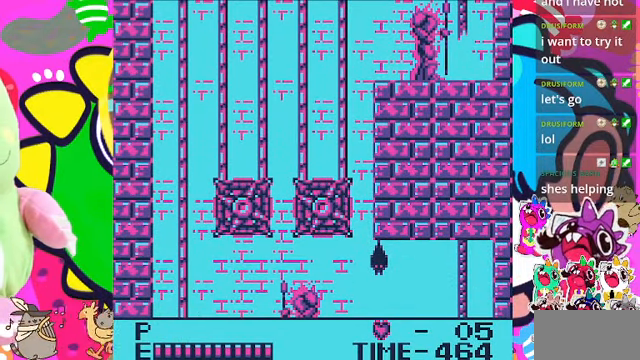
{"buttons": [], "left_stick": "center", "right_stick": "center"}